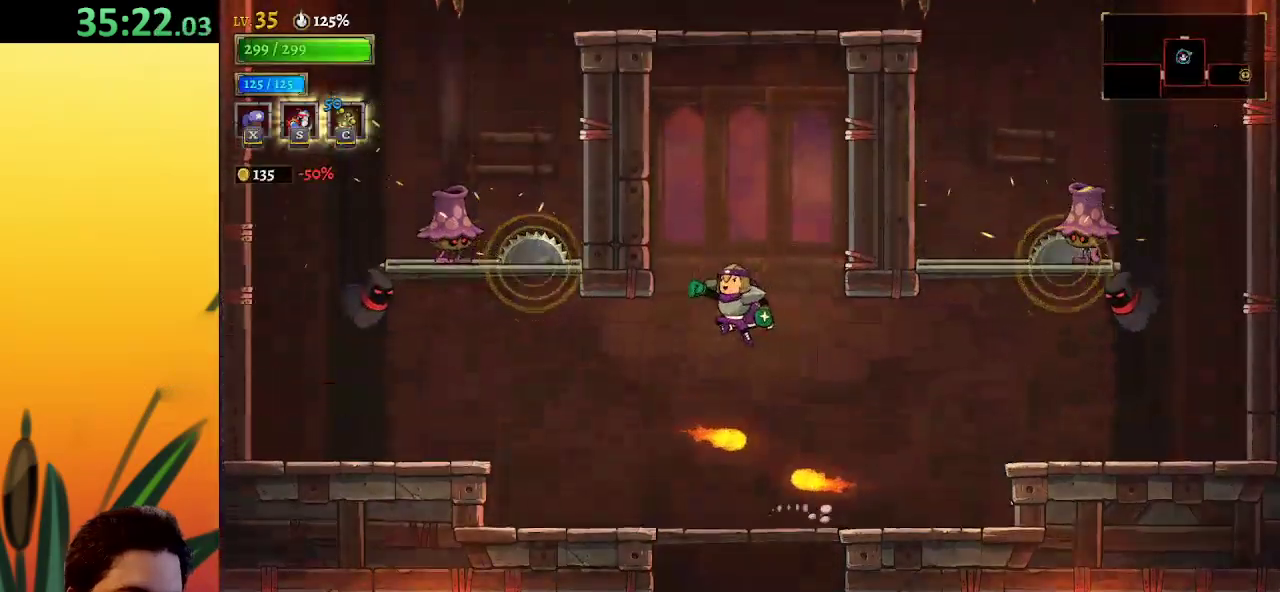
Gameplay with keyboard; each line is a JSON object with the keys held at the frame after it. "events" lists presses ("down") and releases ("up") of "a", "c", "d", "down", "left", "right", "s", "up", "x" and "z" between this image and that frame as [ms after this image, input, new state], when the widget could be followed in between. No other keys are recorded. Mouse input is not recorded.
{"keys": [], "events": [[483, "left", "up"]]}
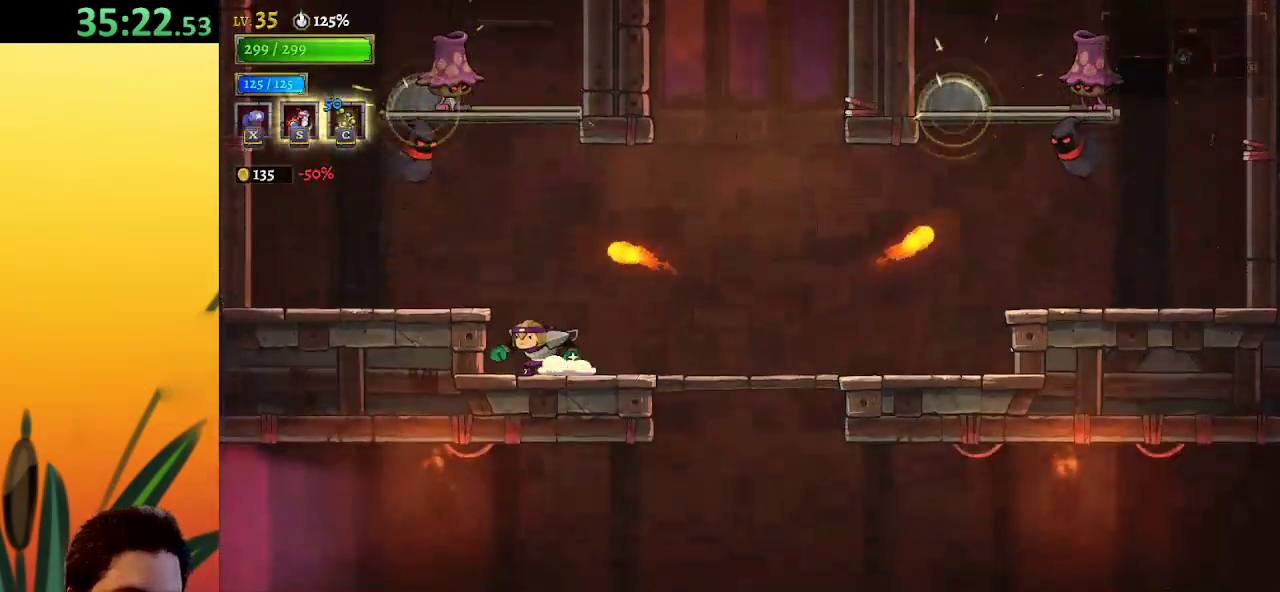
{"keys": ["right"], "events": [[217, "right", "down"]]}
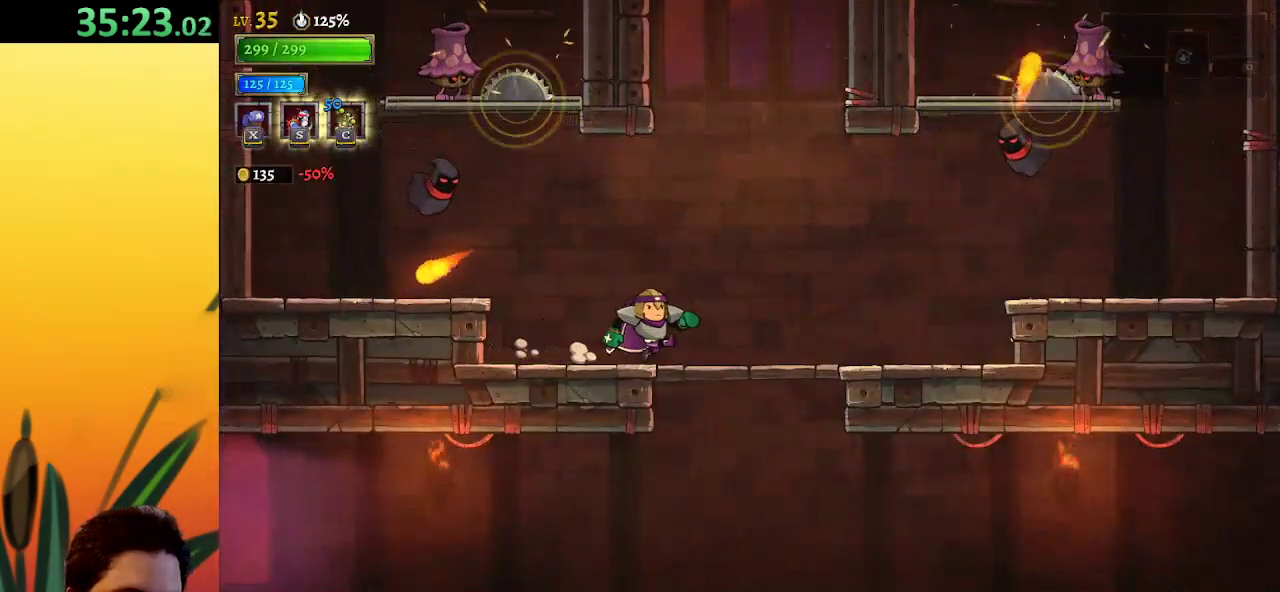
{"keys": [], "events": [[100, "right", "up"], [200, "z", "down"], [400, "right", "down"], [450, "right", "up"], [500, "z", "up"]]}
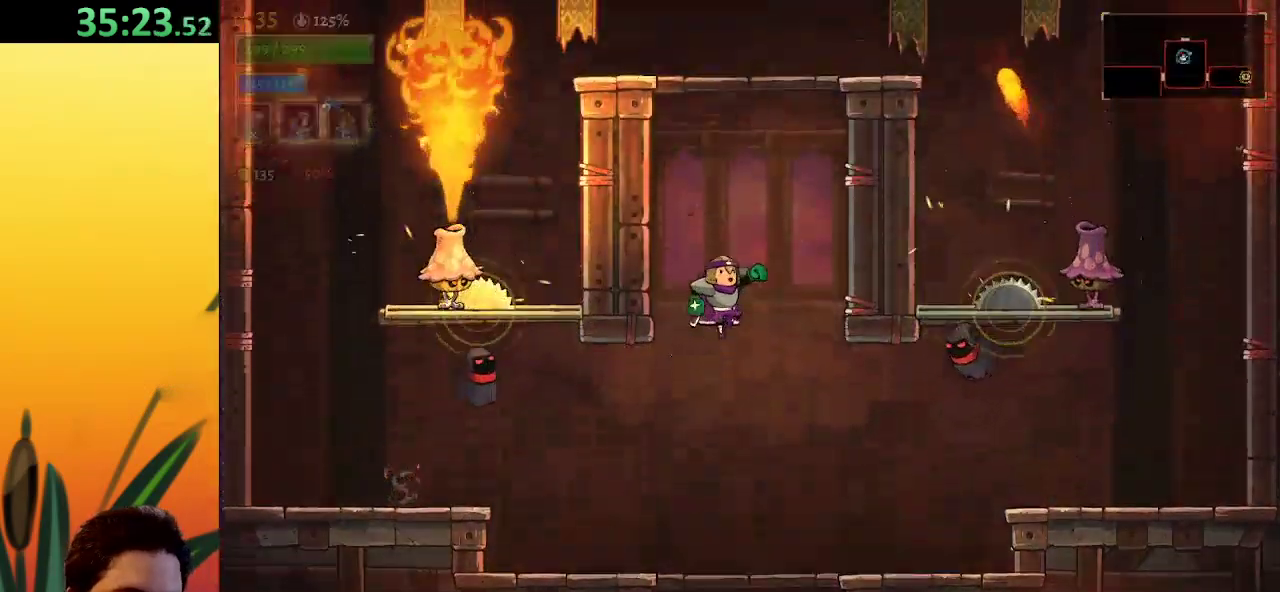
{"keys": ["left"], "events": [[467, "left", "down"]]}
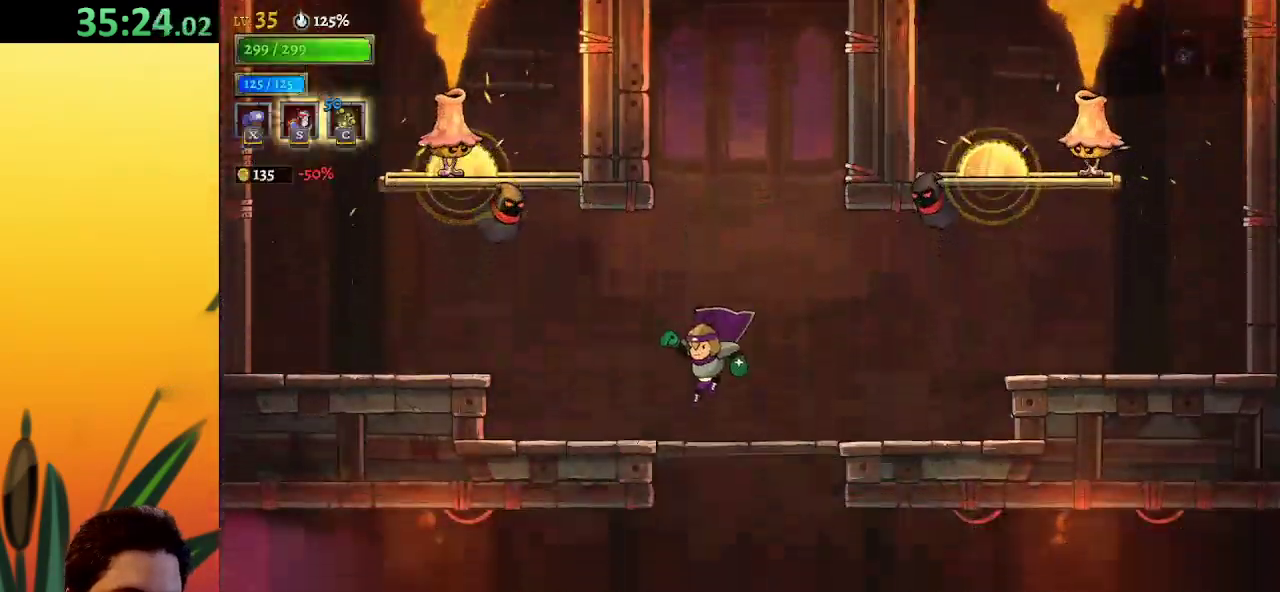
{"keys": ["left"], "events": [[283, "z", "down"], [383, "z", "up"]]}
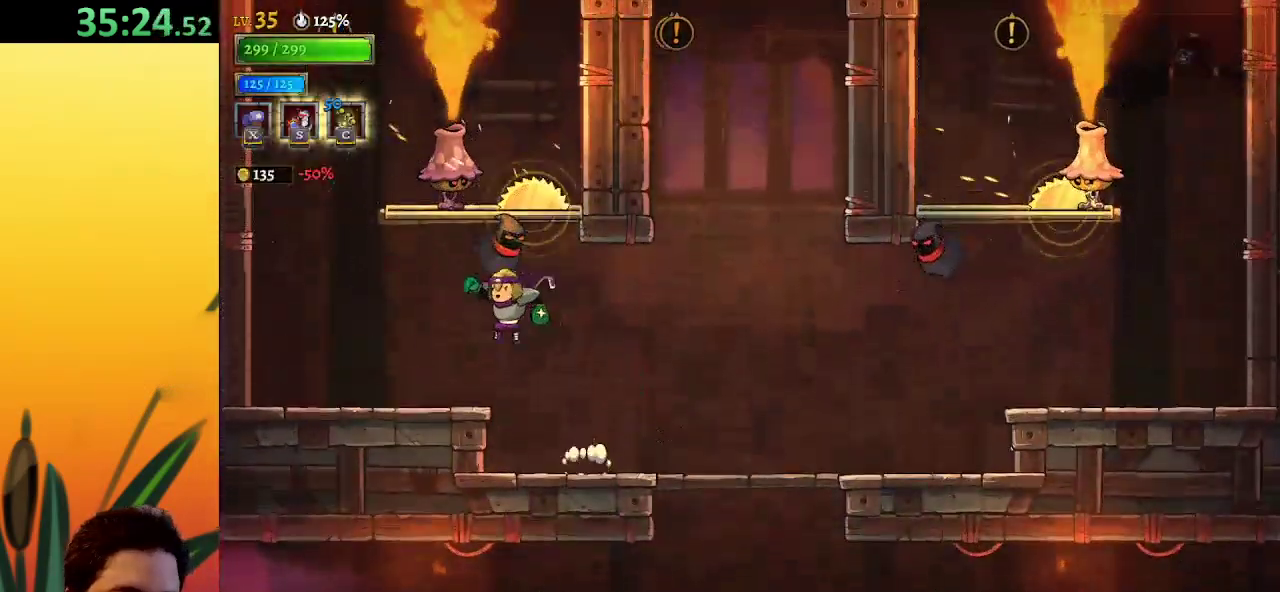
{"keys": [], "events": [[250, "left", "up"]]}
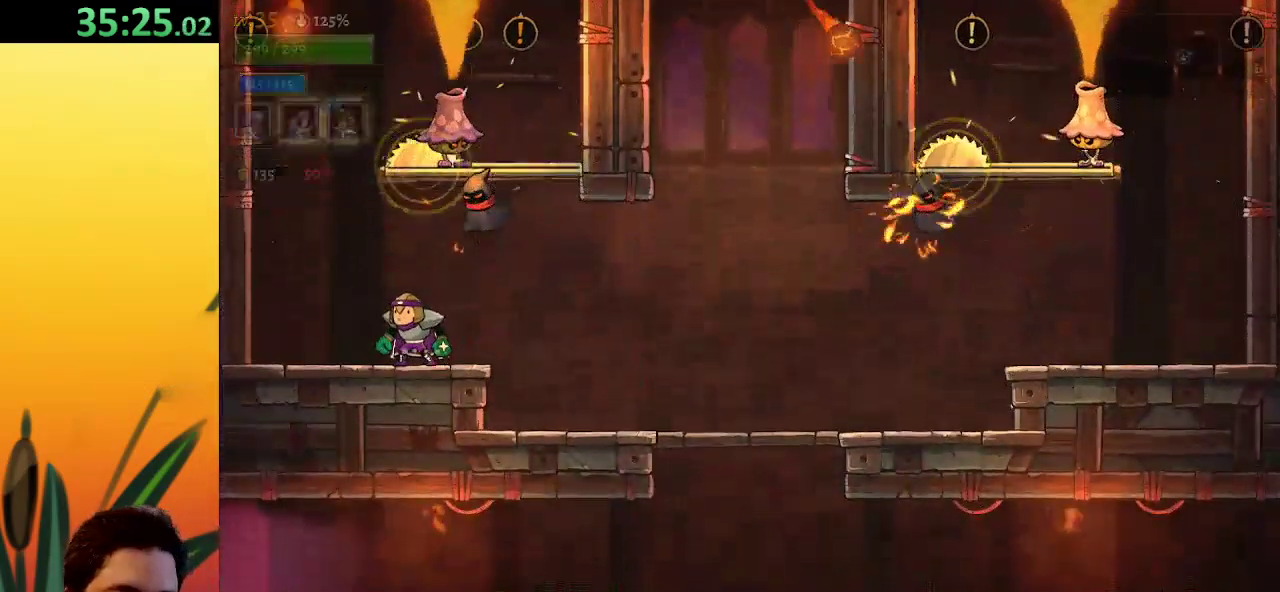
{"keys": ["d", "right"], "events": [[50, "up", "down"], [83, "c", "down"], [183, "c", "up"], [183, "up", "up"], [417, "right", "down"], [467, "d", "down"]]}
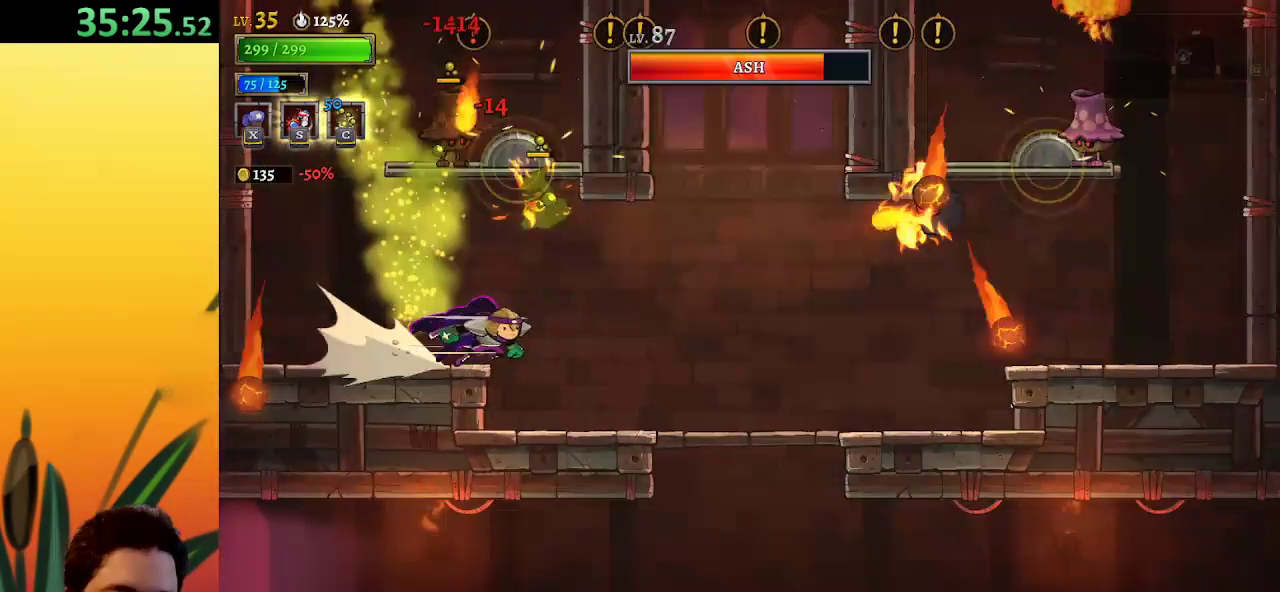
{"keys": [], "events": [[100, "d", "up"], [333, "right", "up"]]}
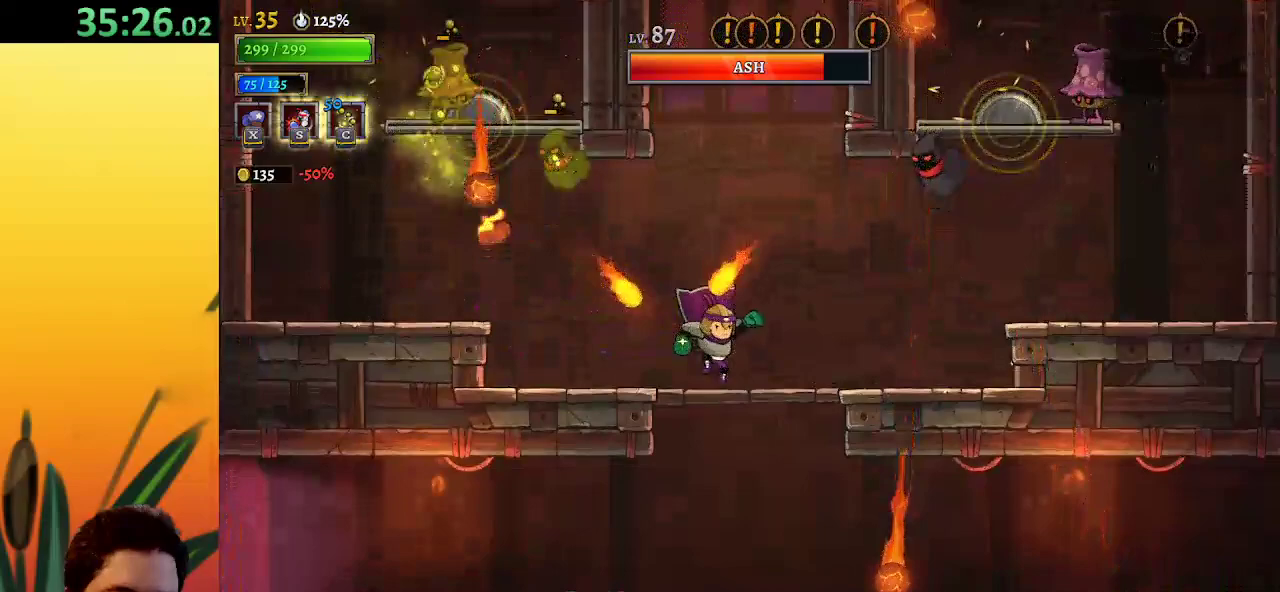
{"keys": ["left"], "events": [[33, "right", "down"], [350, "right", "up"], [400, "z", "down"], [450, "left", "down"], [483, "z", "up"]]}
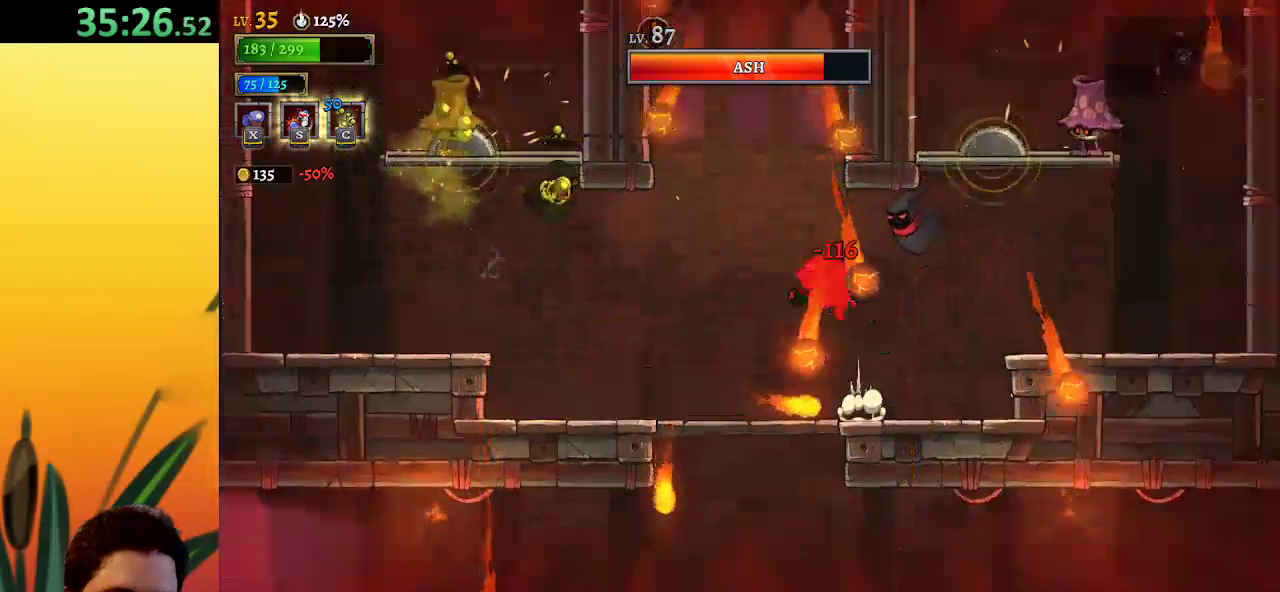
{"keys": [], "events": [[317, "left", "up"]]}
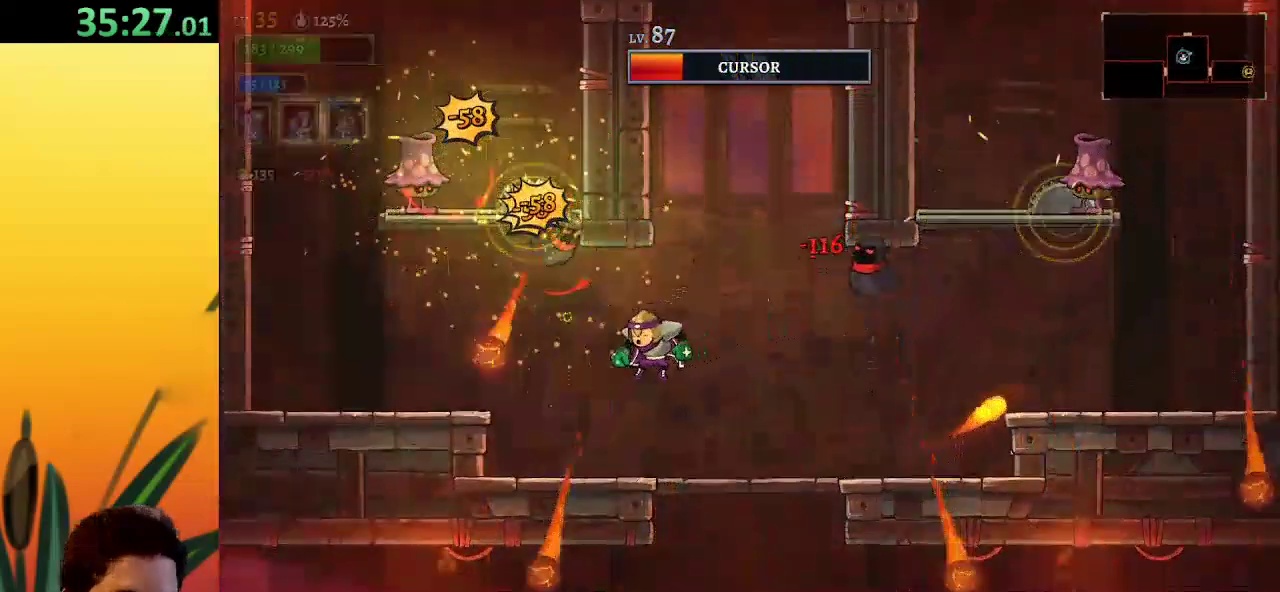
{"keys": ["left"], "events": [[150, "left", "down"], [233, "left", "up"], [400, "left", "down"]]}
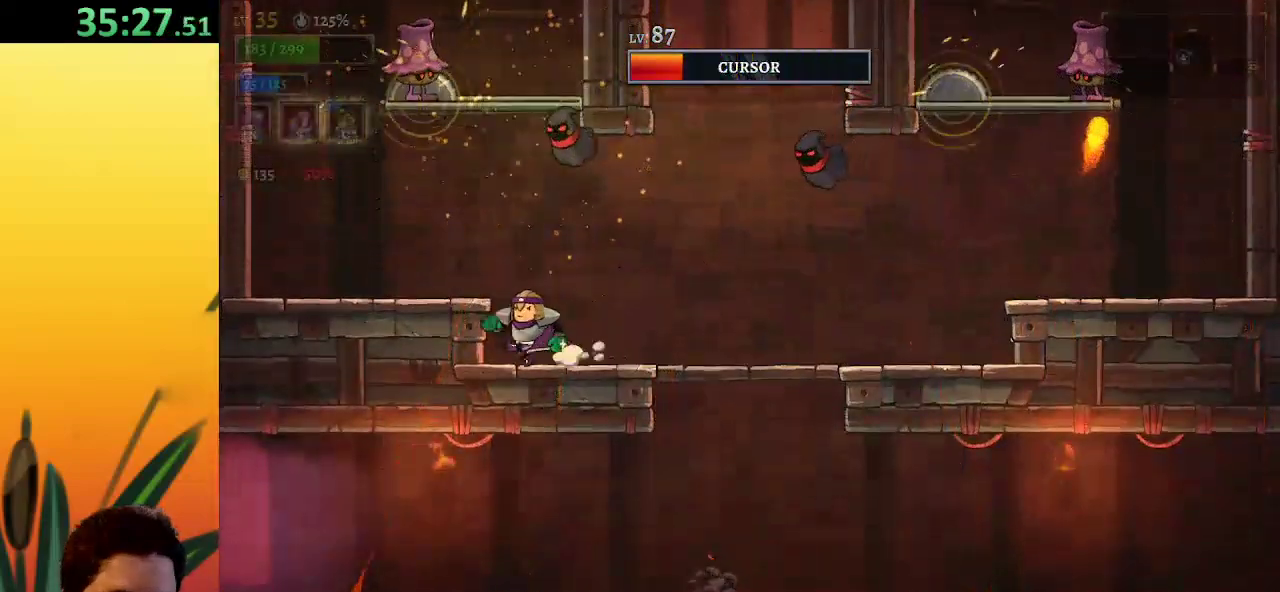
{"keys": ["left"], "events": [[33, "z", "down"], [133, "z", "up"]]}
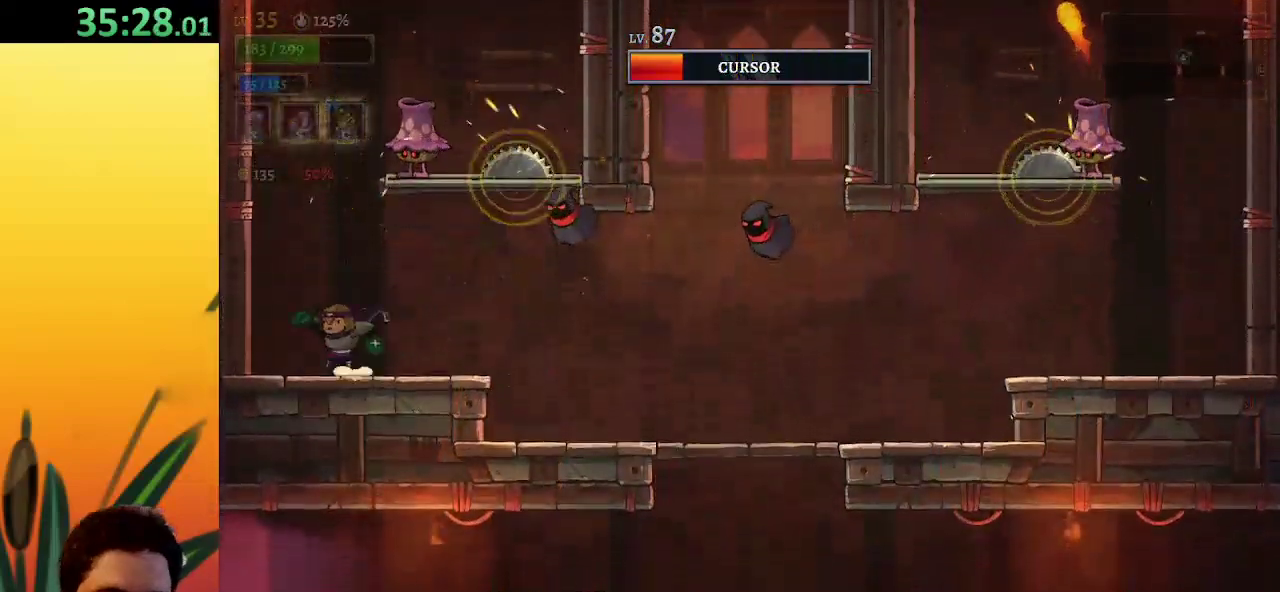
{"keys": ["down", "right", "z"], "events": [[100, "left", "up"], [100, "z", "down"], [383, "right", "down"], [433, "down", "down"]]}
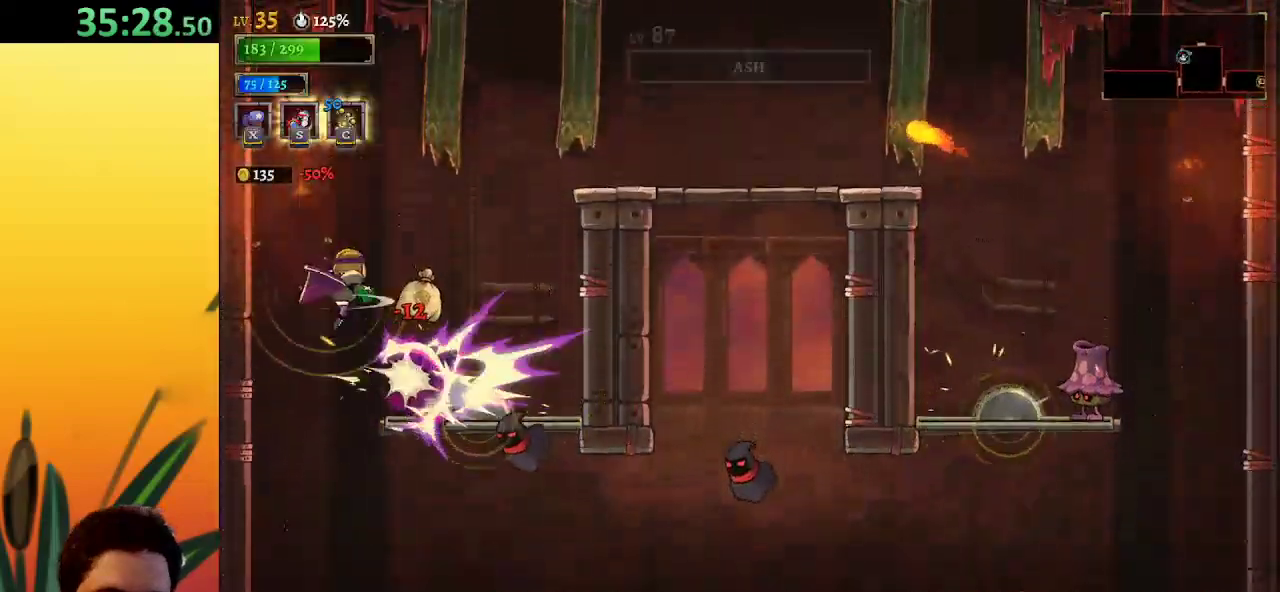
{"keys": ["z"], "events": [[33, "z", "up"], [167, "down", "up"], [350, "z", "down"], [450, "right", "up"]]}
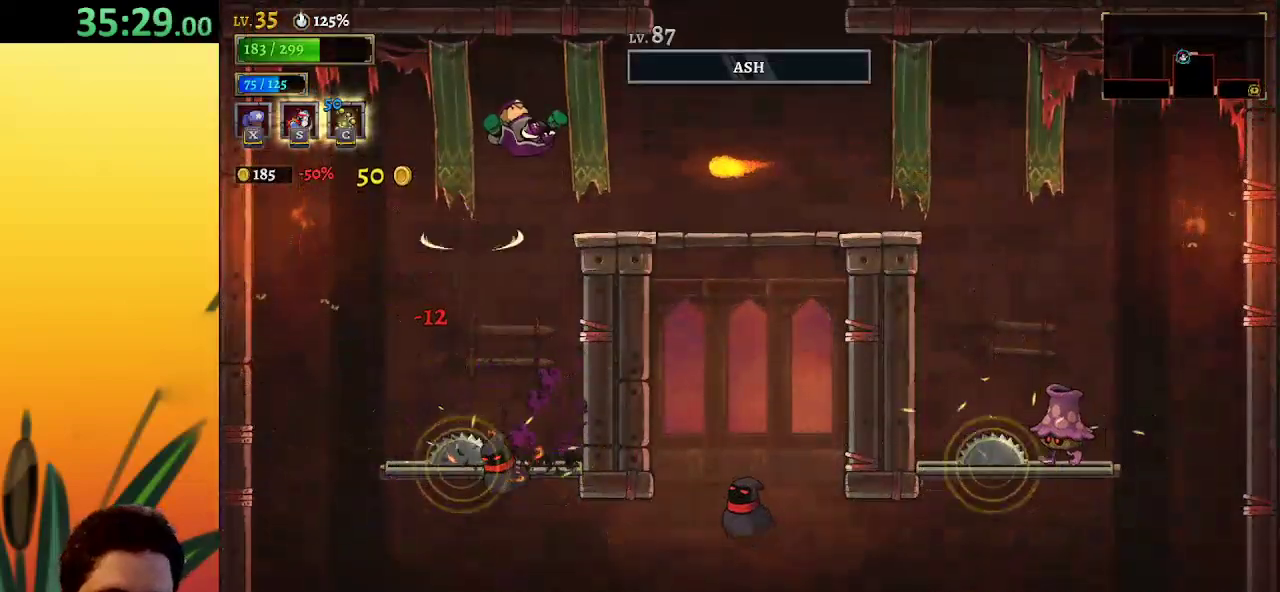
{"keys": ["d", "right"], "events": [[83, "left", "down"], [233, "left", "up"], [283, "z", "up"], [317, "d", "down"], [317, "right", "down"]]}
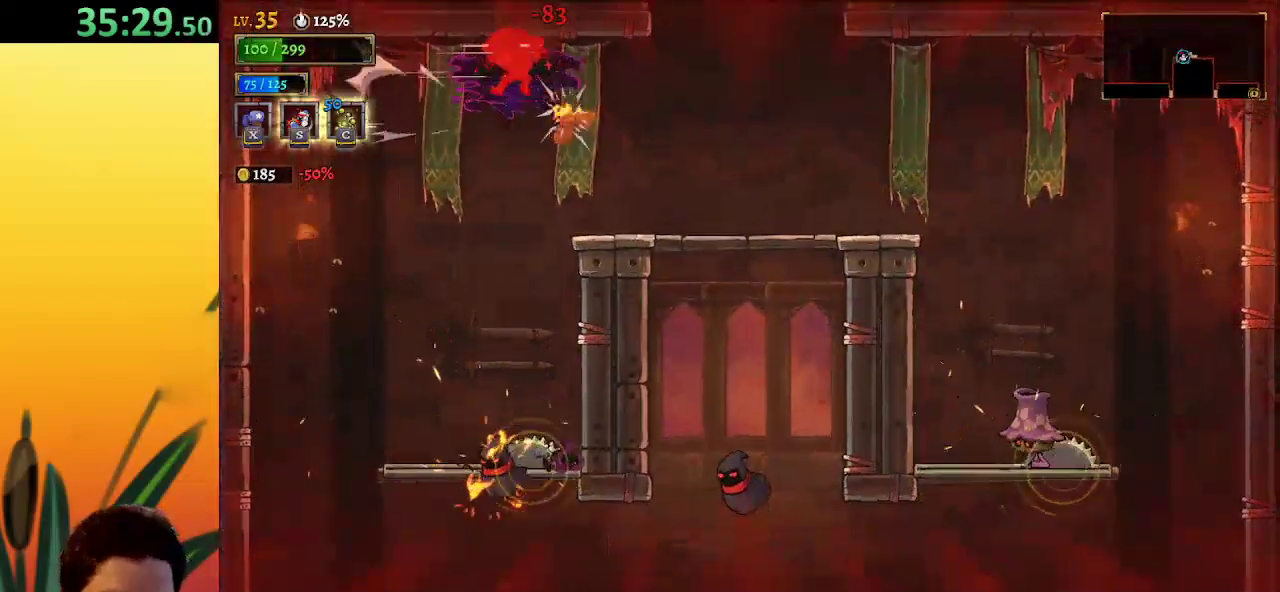
{"keys": ["right"], "events": [[100, "d", "up"], [283, "d", "down"], [483, "d", "up"]]}
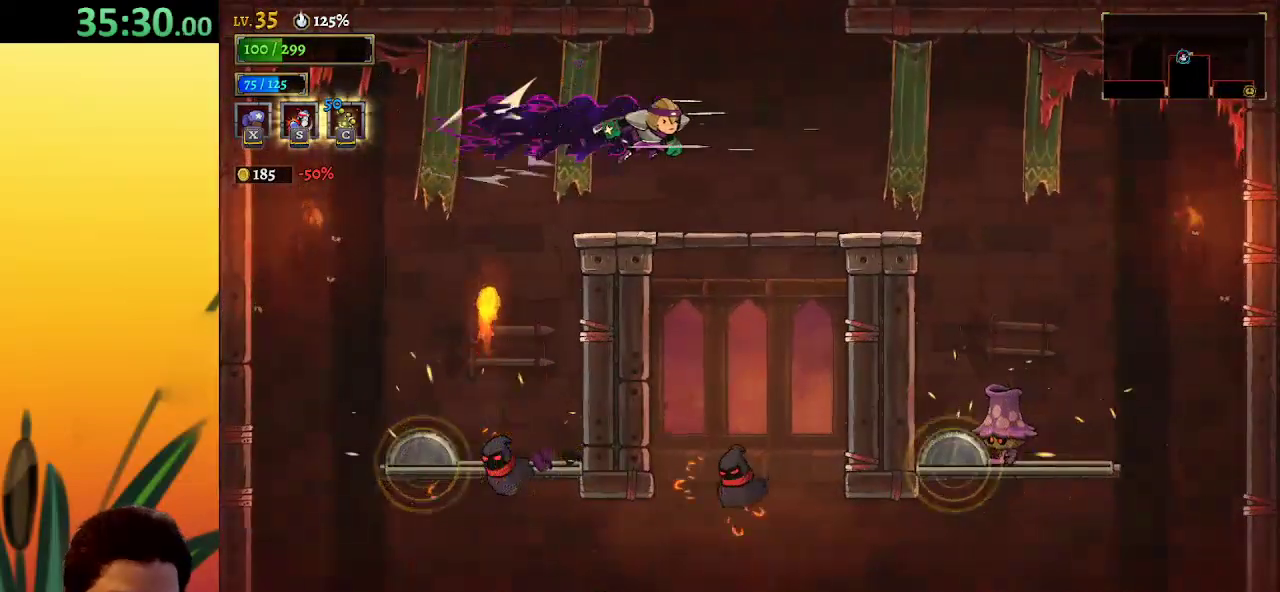
{"keys": ["z"], "events": [[67, "right", "up"], [350, "right", "down"], [450, "z", "down"], [500, "right", "up"]]}
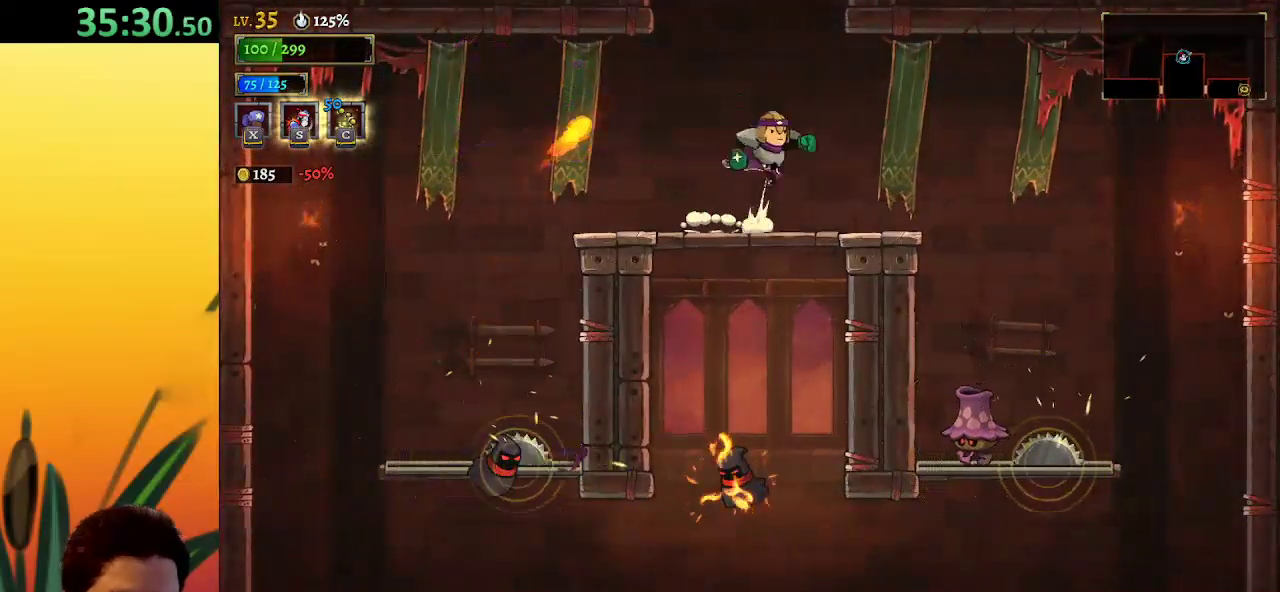
{"keys": [], "events": [[333, "z", "up"]]}
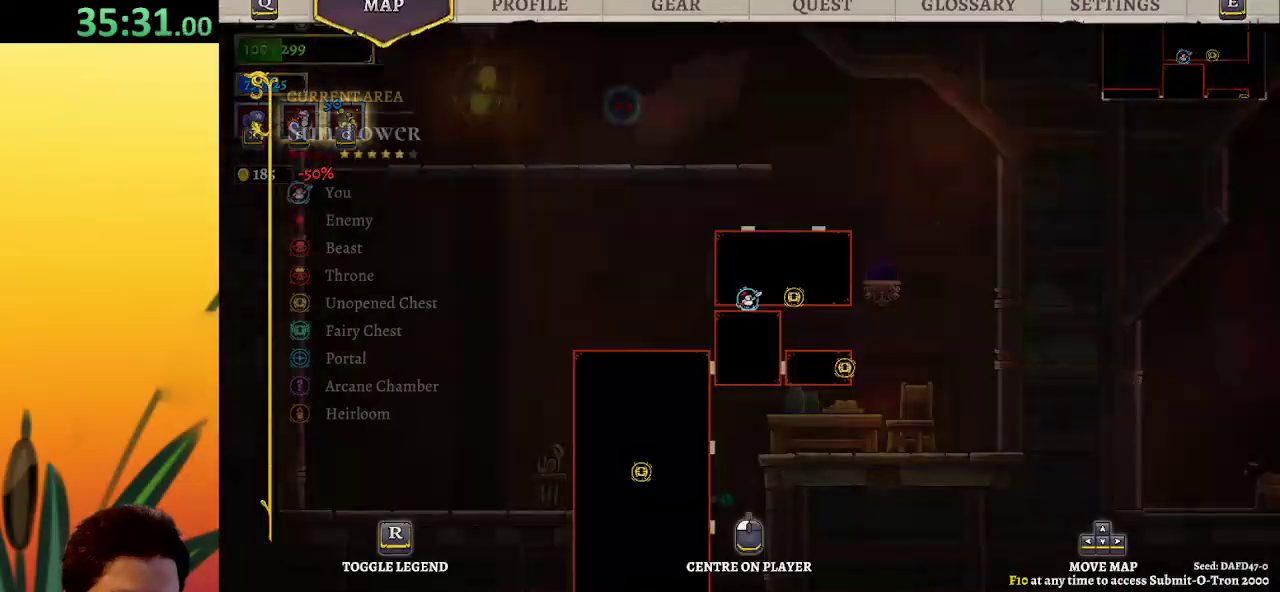
{"keys": [], "events": []}
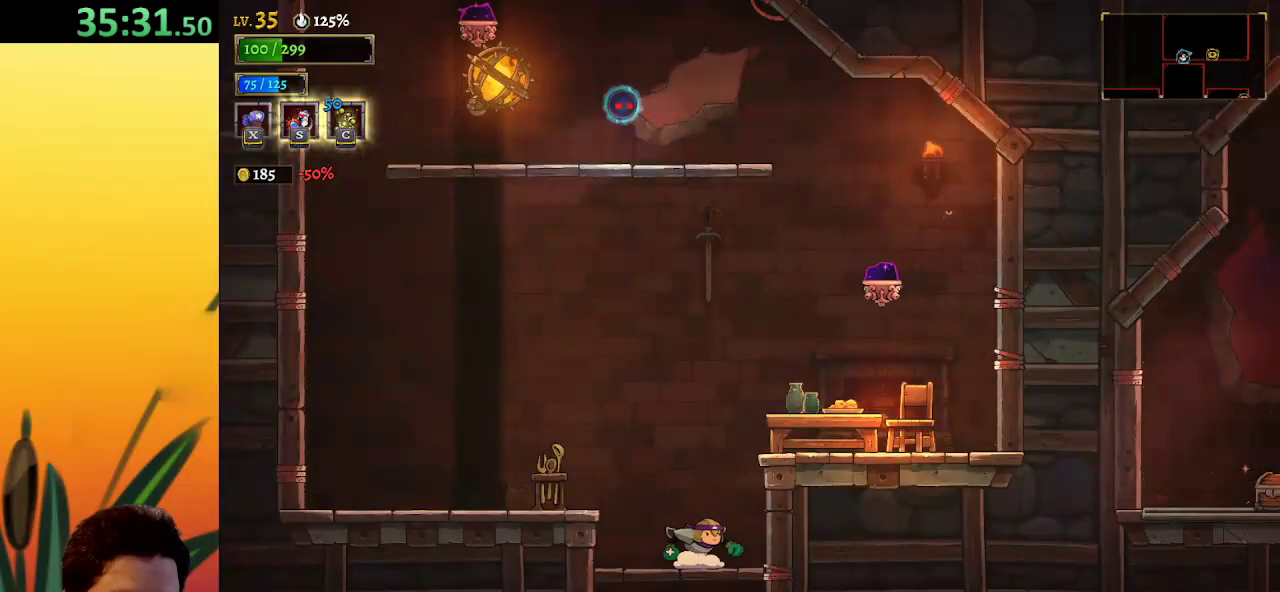
{"keys": [], "events": []}
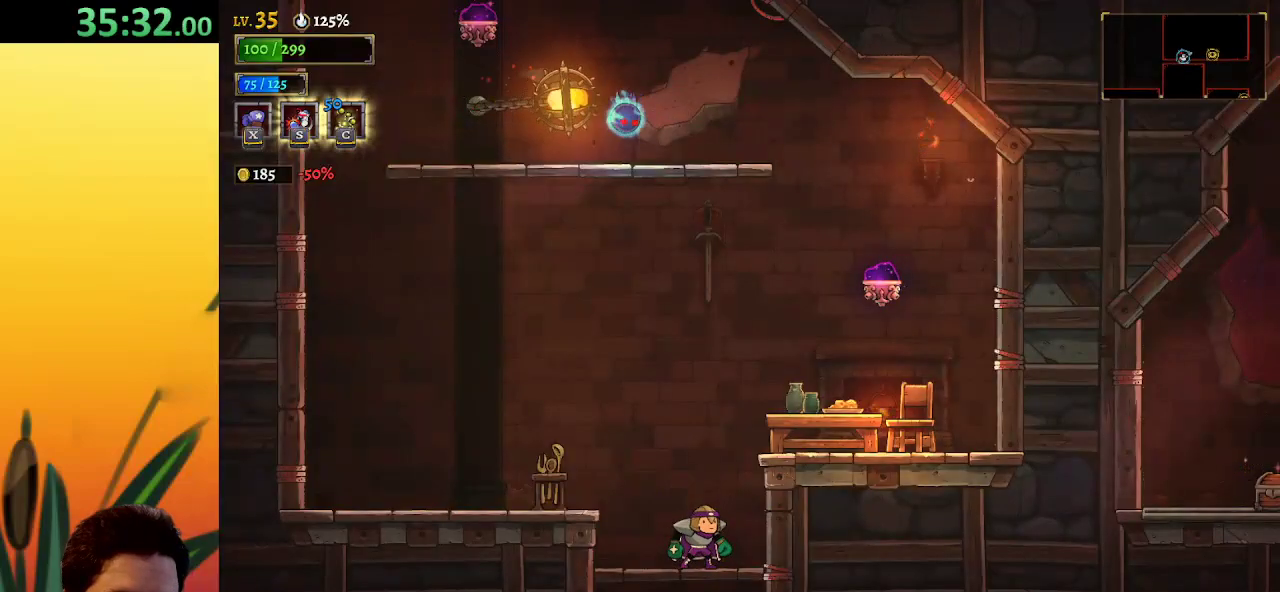
{"keys": [], "events": [[83, "z", "down"], [133, "right", "down"], [283, "z", "up"], [417, "right", "up"]]}
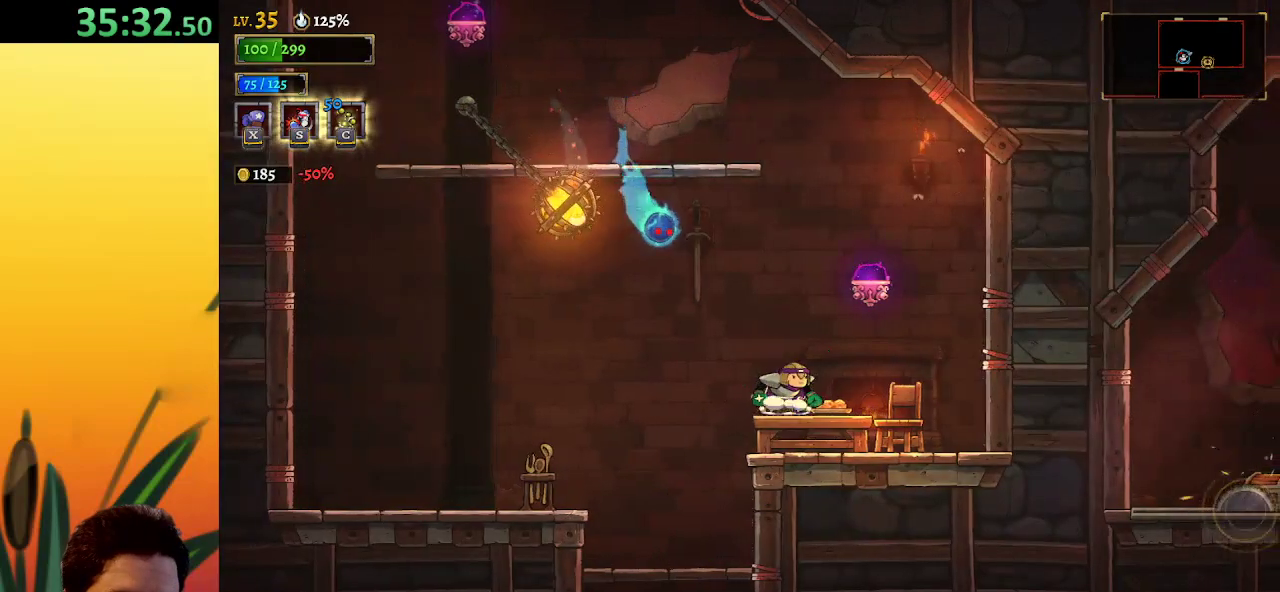
{"keys": ["left"], "events": [[100, "right", "down"], [200, "z", "down"], [283, "right", "up"], [333, "d", "down"], [383, "z", "up"], [467, "d", "up"], [467, "left", "down"]]}
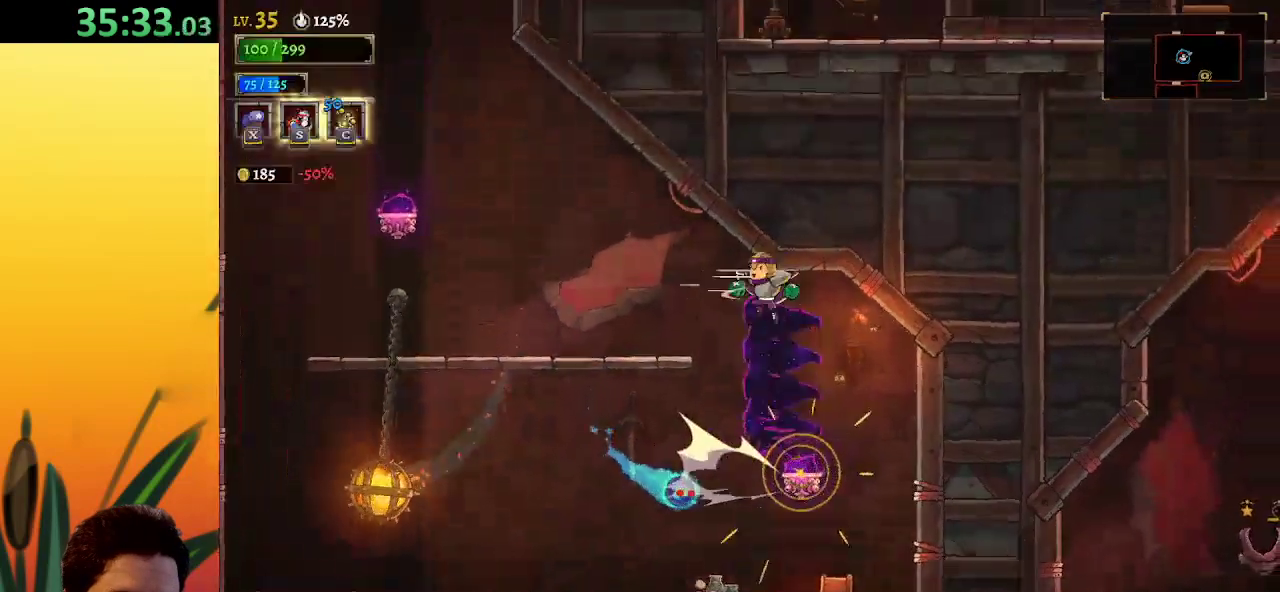
{"keys": ["left"], "events": []}
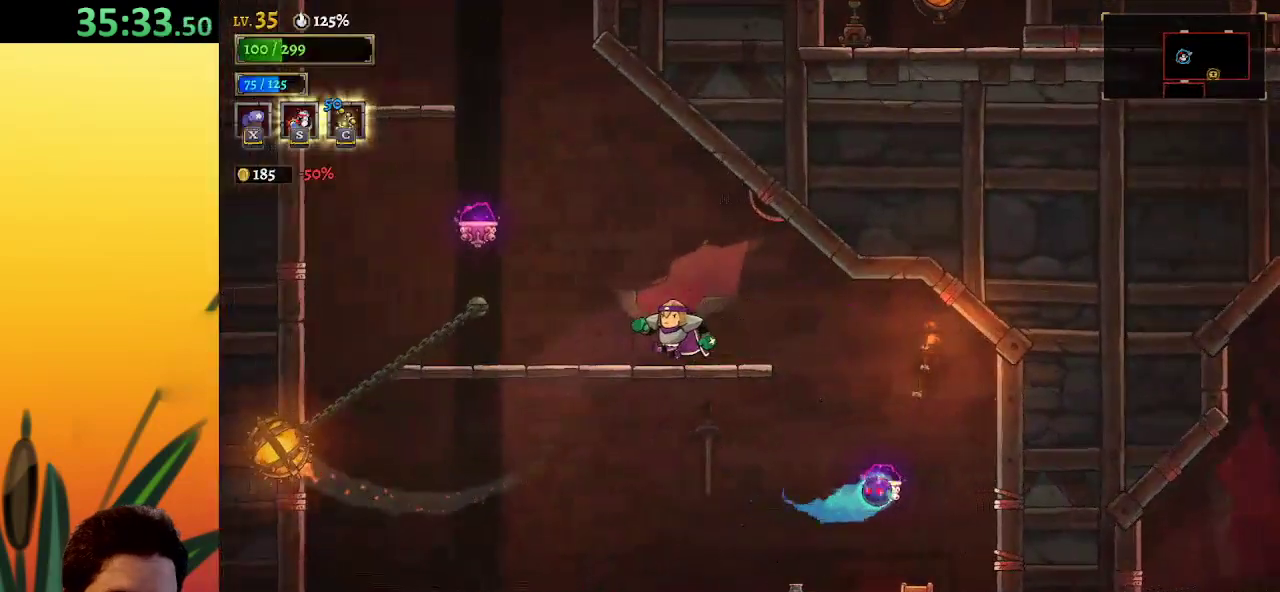
{"keys": ["a"], "events": [[133, "z", "down"], [267, "z", "up"], [367, "a", "down"], [500, "left", "up"]]}
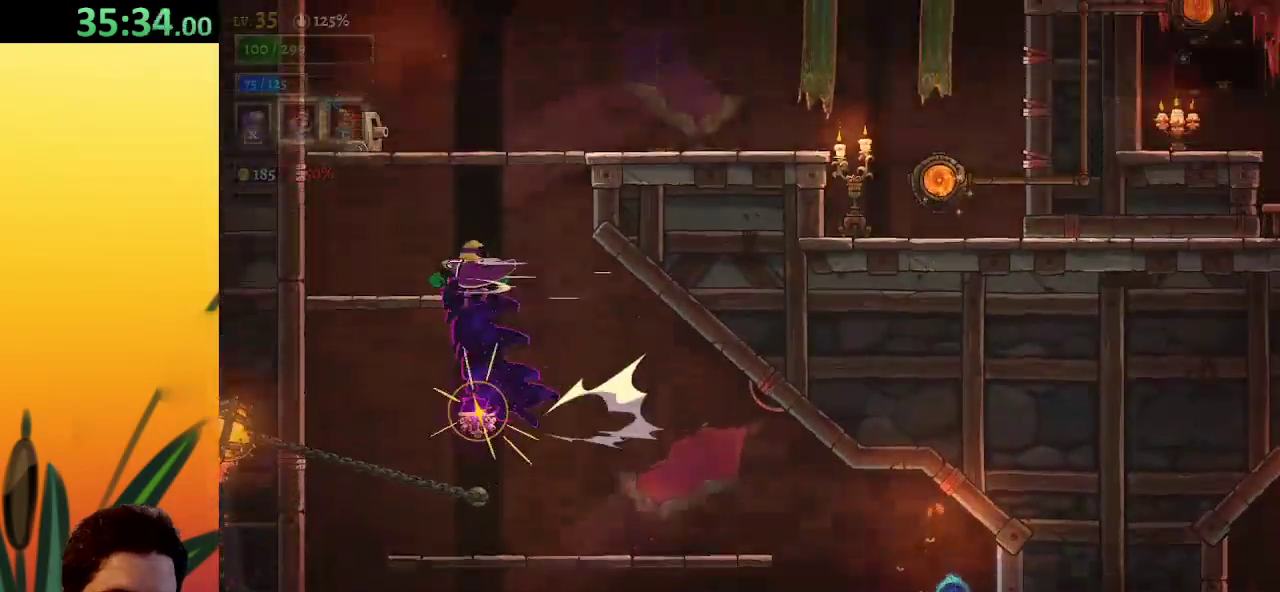
{"keys": ["right"], "events": [[50, "a", "up"], [50, "right", "down"]]}
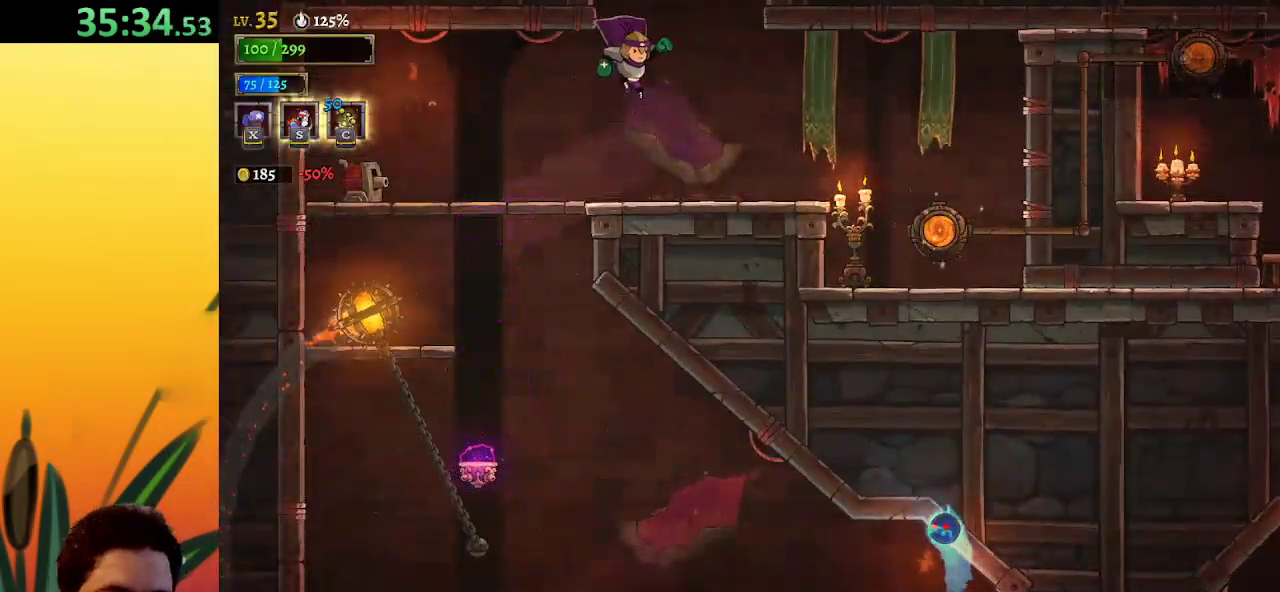
{"keys": ["z"], "events": [[167, "right", "up"], [167, "z", "down"]]}
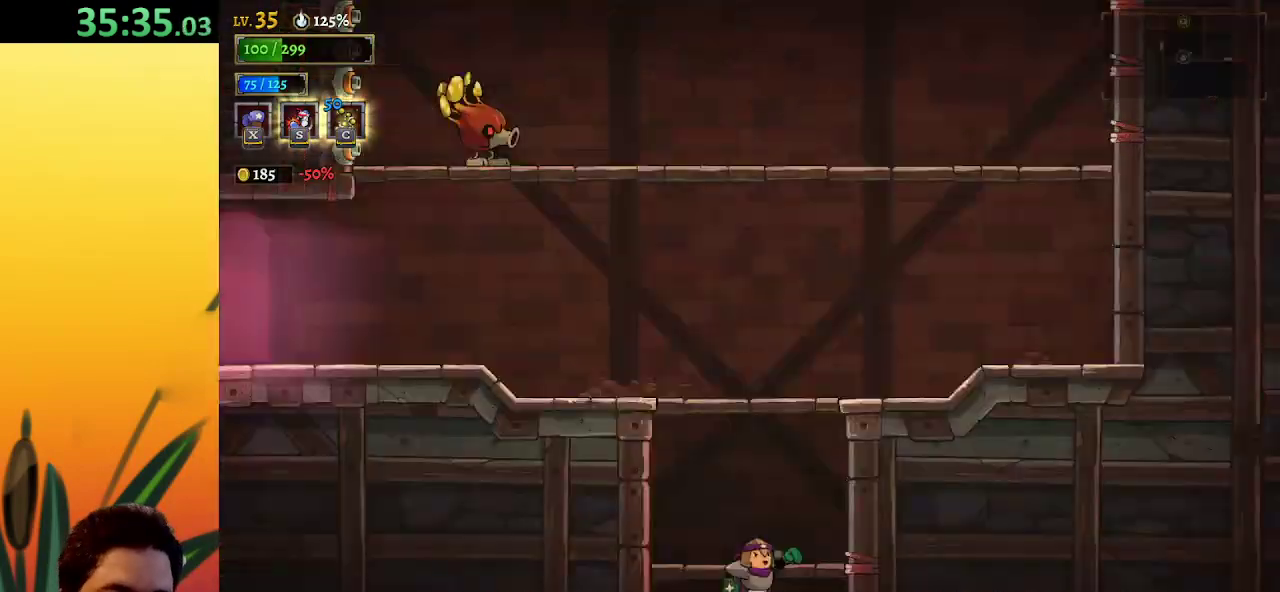
{"keys": [], "events": [[217, "z", "up"]]}
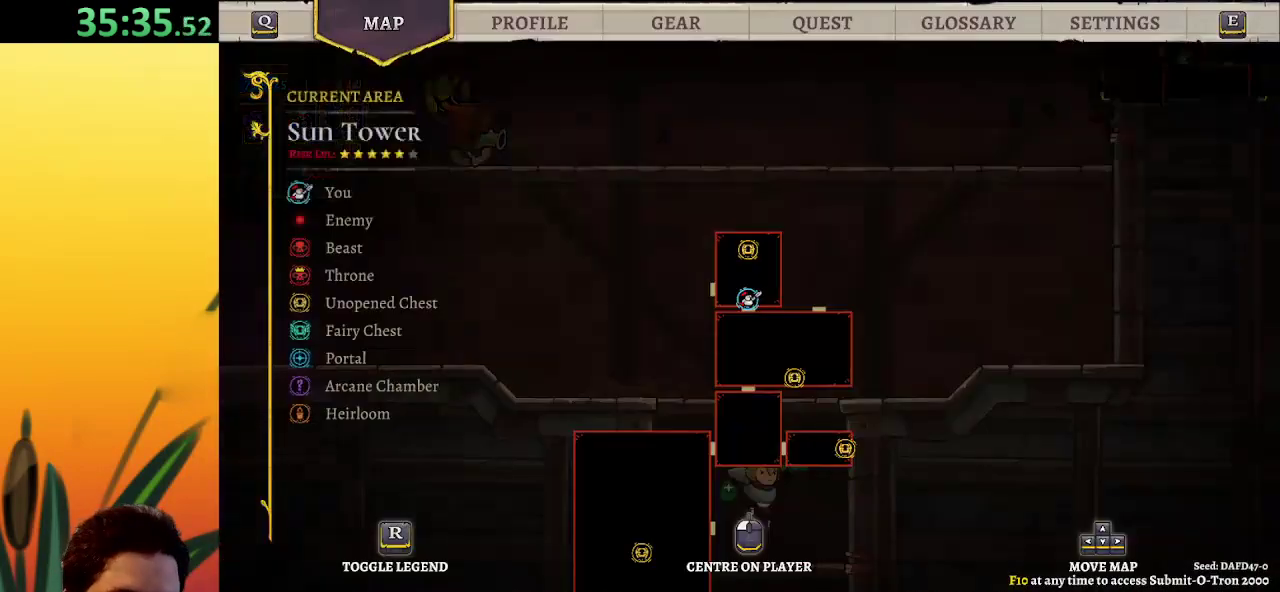
{"keys": ["left", "z"], "events": [[250, "left", "down"], [383, "z", "down"]]}